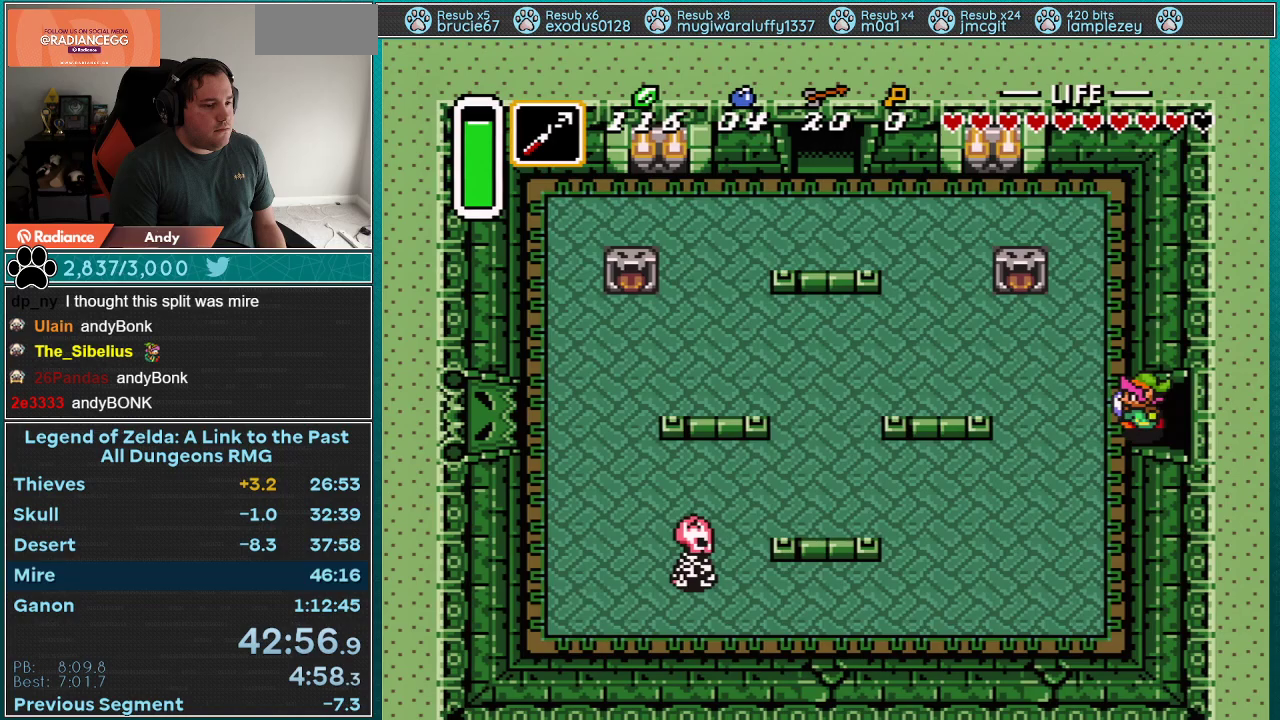
Gameplay with a controller (Nintendo layout); each line is a JSON object with the inputs held at the frame after it. "events" lists button and stick changes between this image and that frame as [ms after this image, input, new state], when the widget could be followed in between. Not read: L3 R3 START.
{"buttons": ["DPAD_UP", "DPAD_LEFT"], "events": [[217, "DPAD_UP", "down"]]}
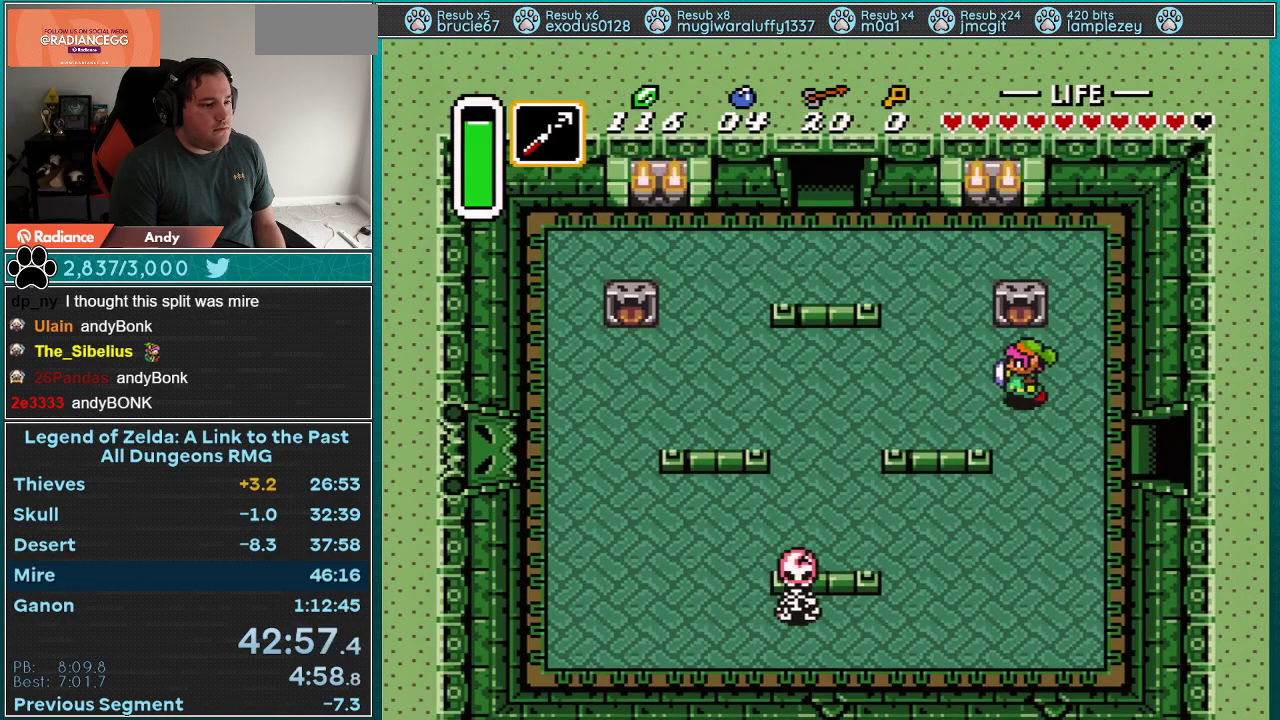
{"buttons": ["DPAD_UP", "DPAD_LEFT"], "events": []}
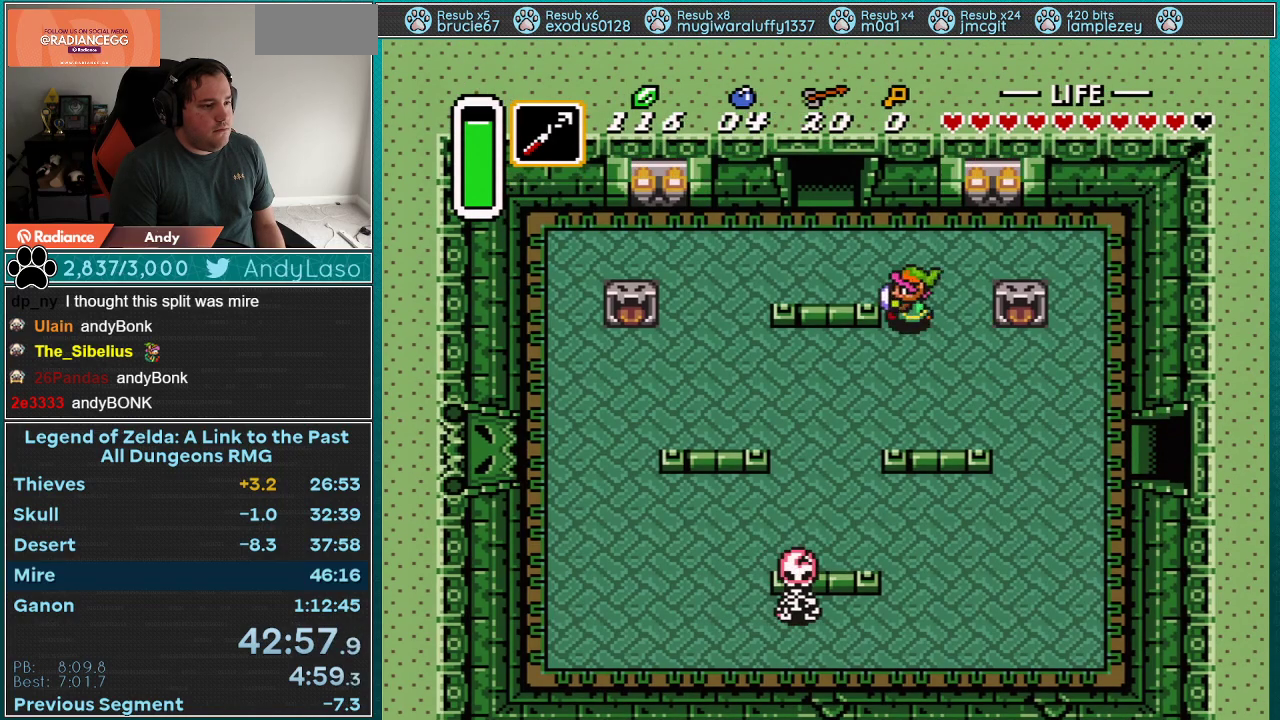
{"buttons": ["DPAD_UP", "DPAD_LEFT"], "events": []}
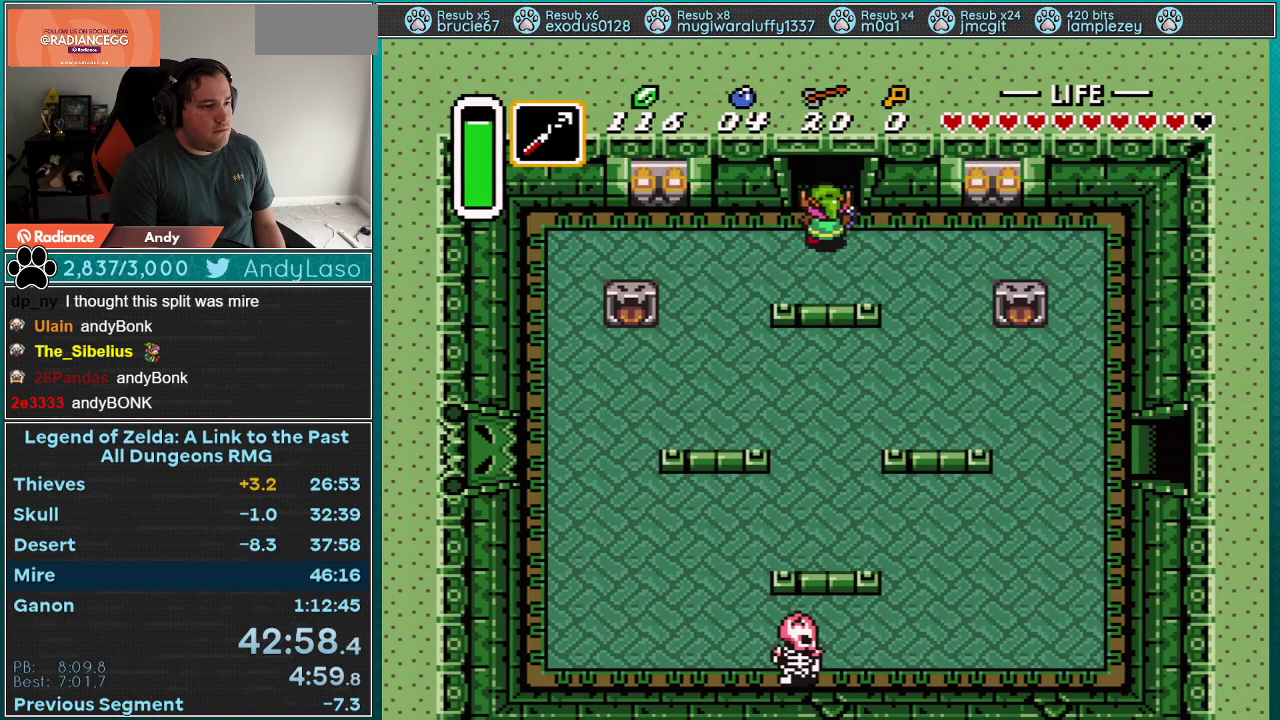
{"buttons": ["DPAD_UP"], "events": [[33, "DPAD_LEFT", "up"]]}
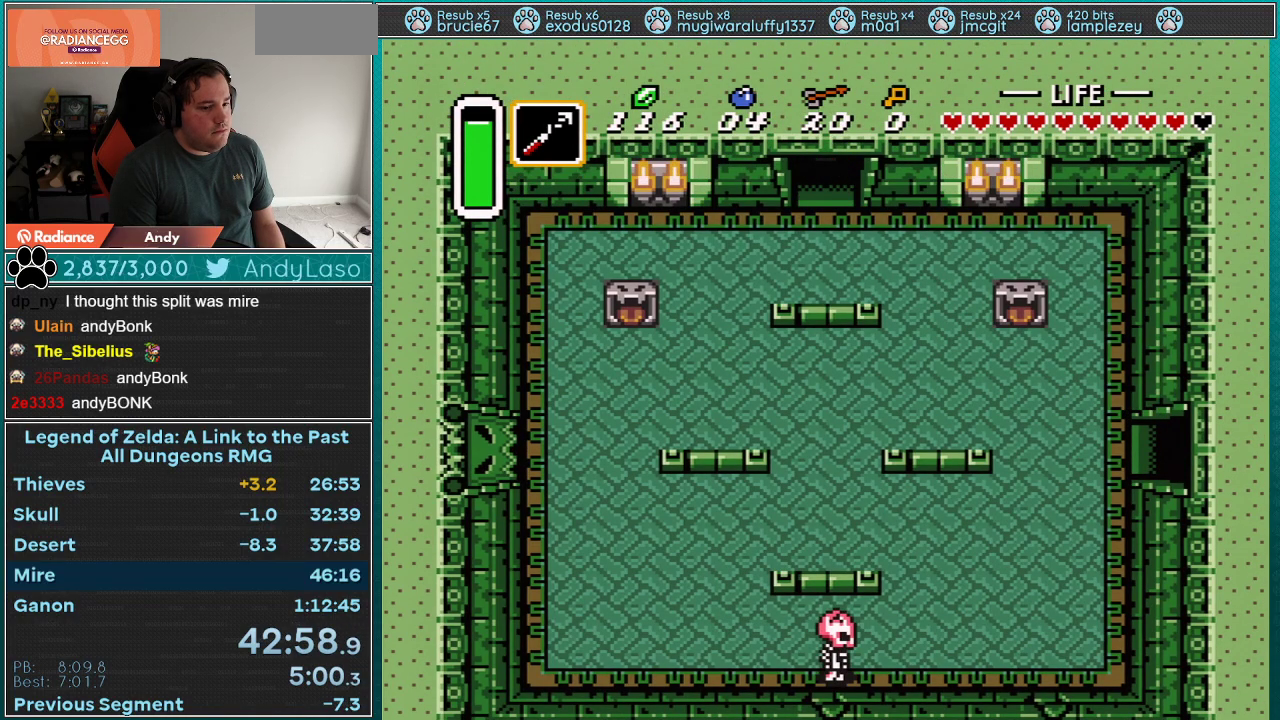
{"buttons": ["DPAD_UP"], "events": []}
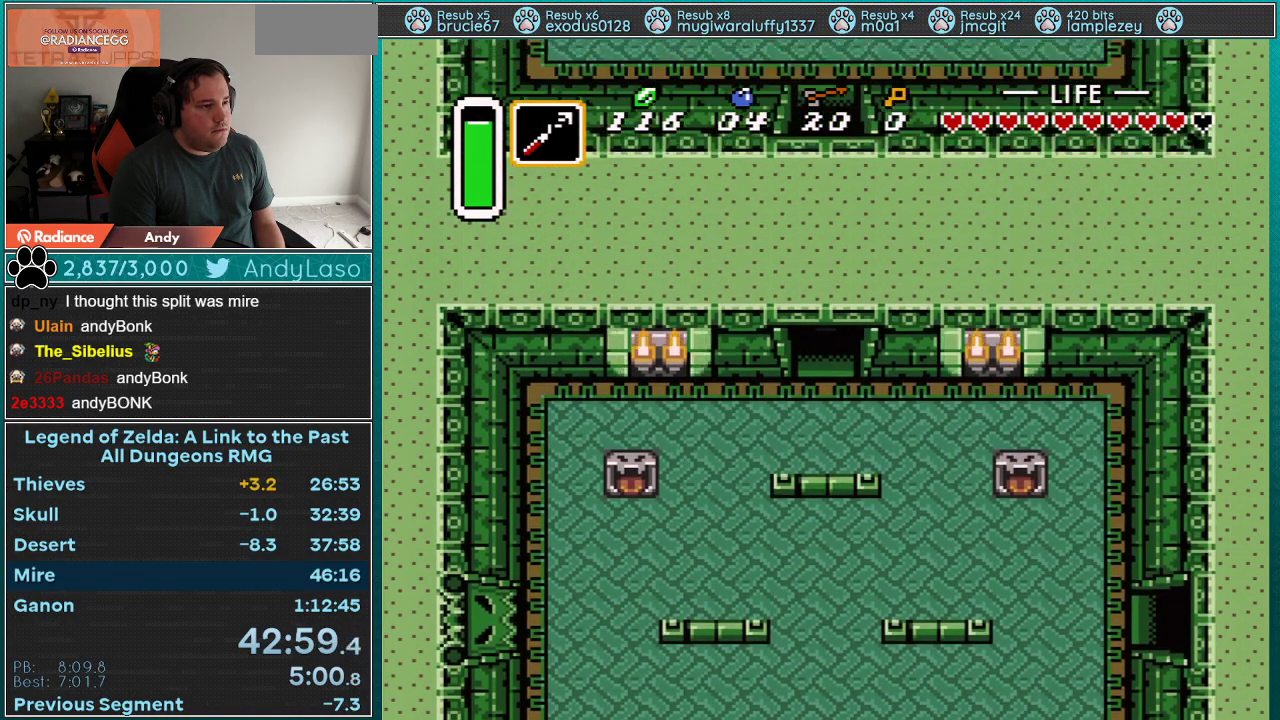
{"buttons": ["DPAD_UP"], "events": [[233, "DPAD_UP", "up"], [450, "DPAD_UP", "down"]]}
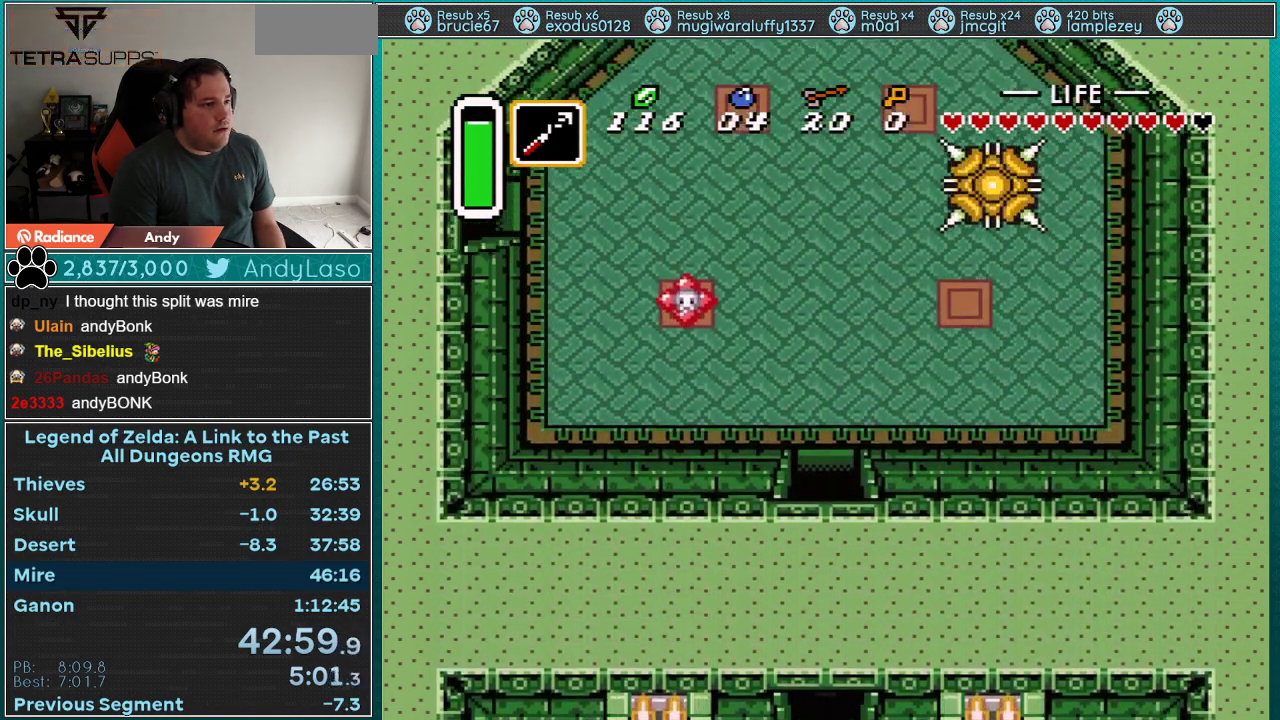
{"buttons": ["DPAD_UP"], "events": []}
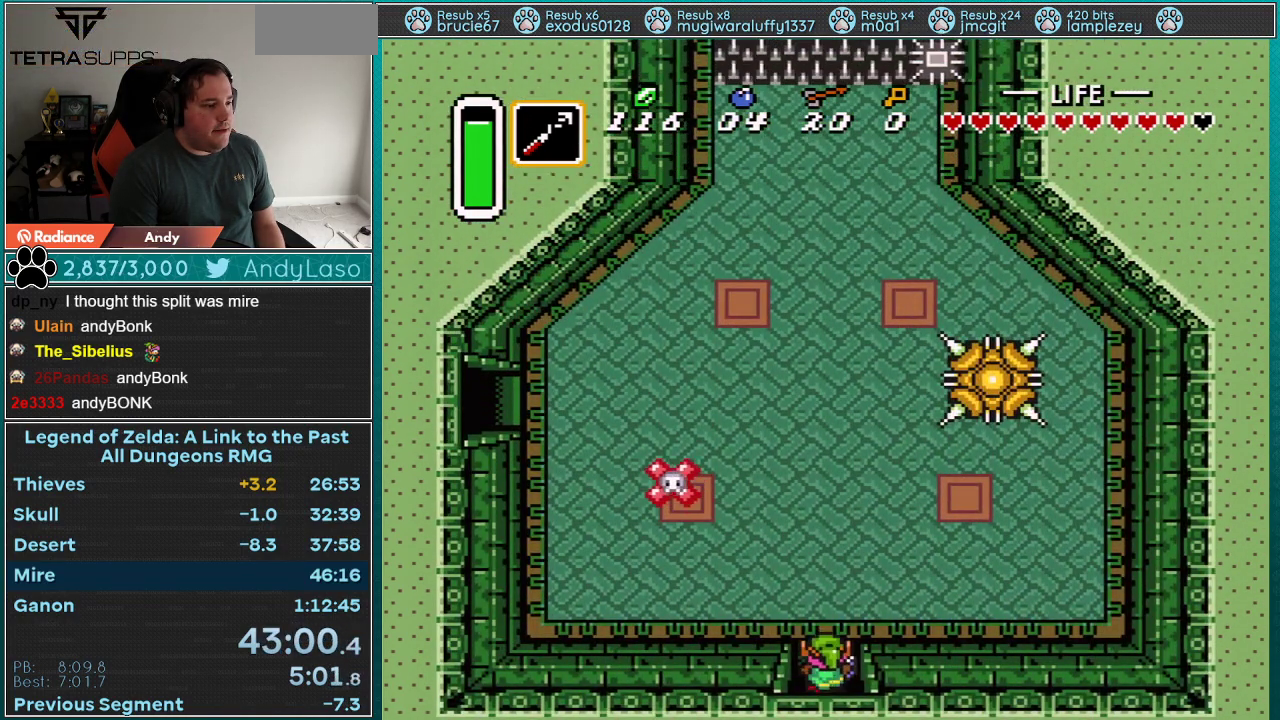
{"buttons": ["DPAD_UP", "DPAD_LEFT"], "events": [[17, "DPAD_LEFT", "down"]]}
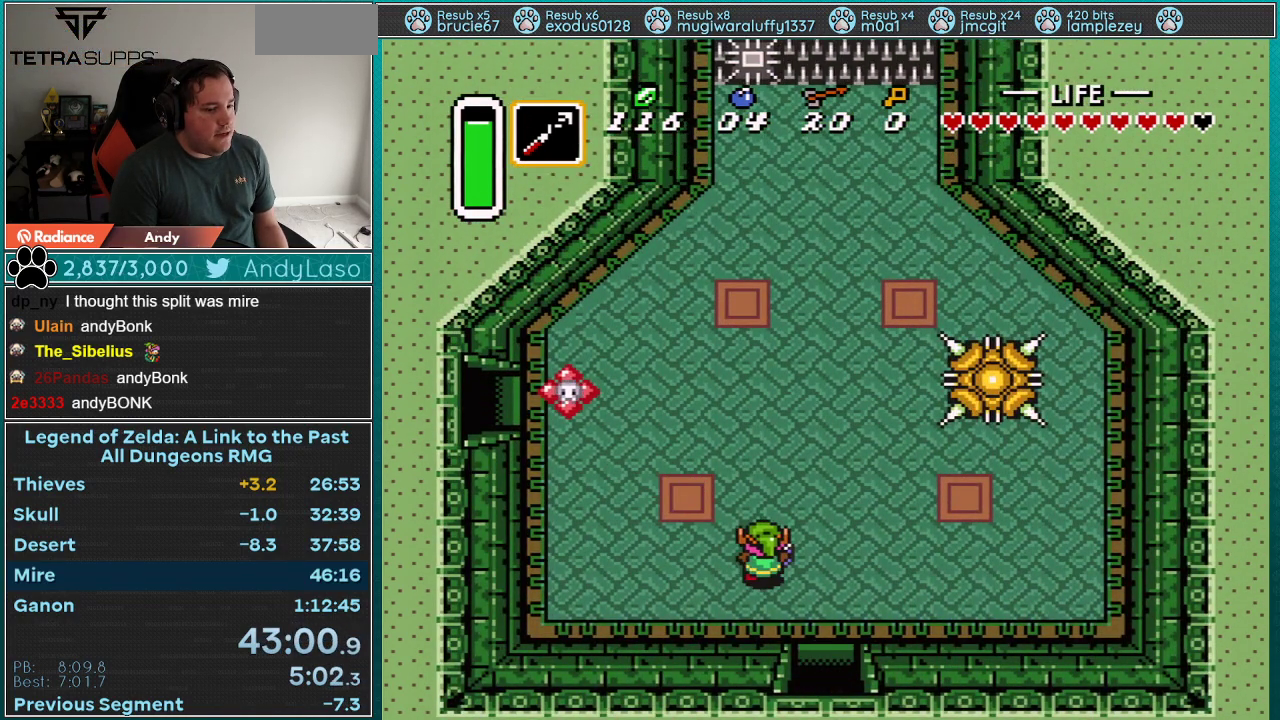
{"buttons": ["DPAD_UP", "DPAD_LEFT"], "events": []}
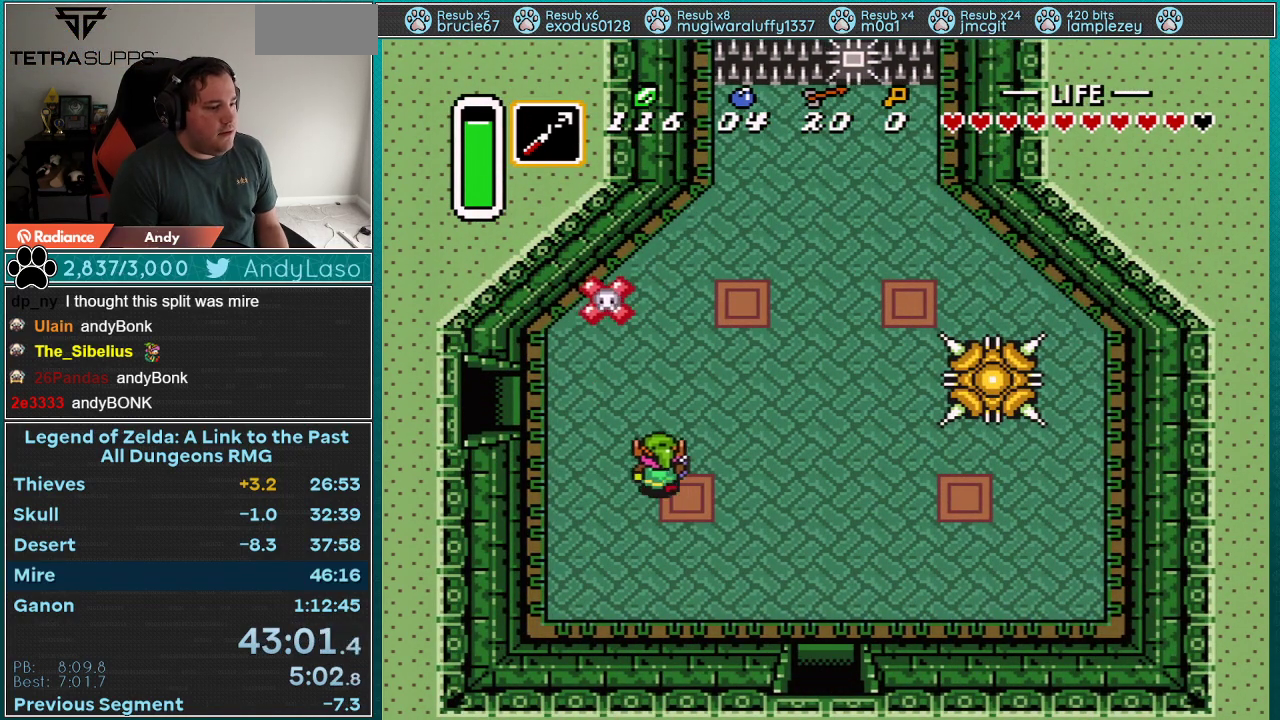
{"buttons": ["DPAD_LEFT"], "events": [[483, "DPAD_UP", "up"]]}
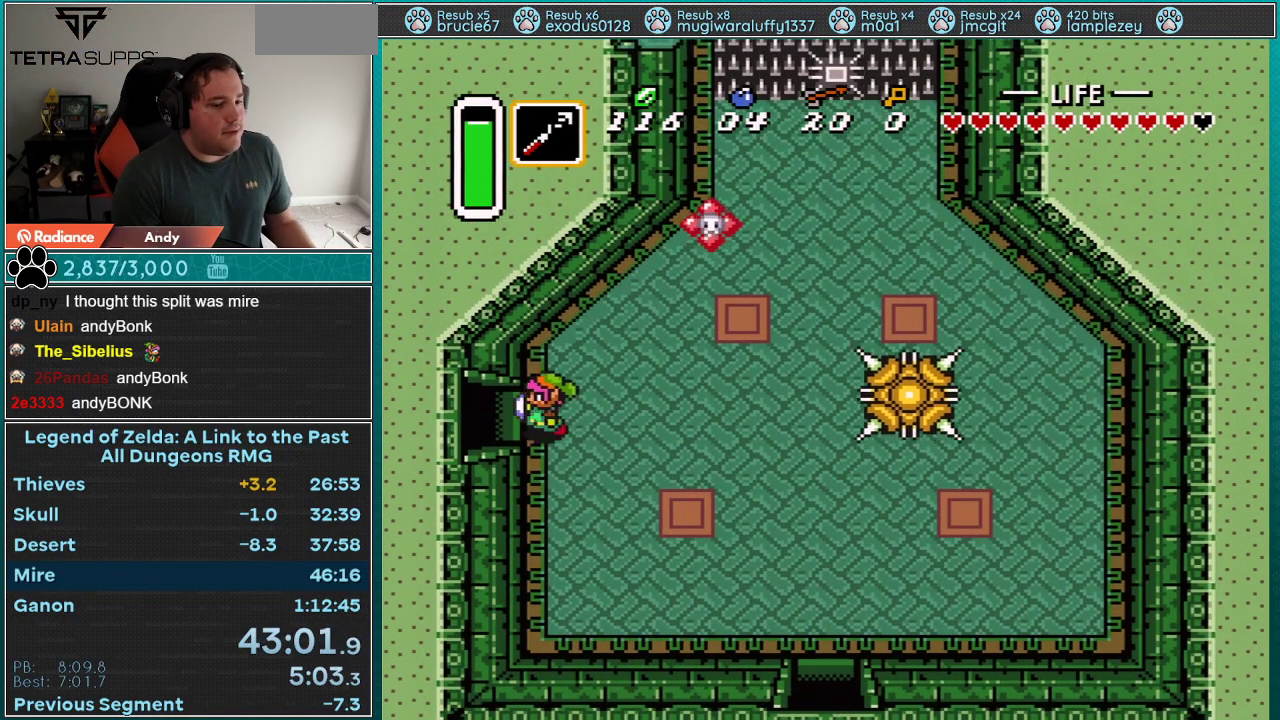
{"buttons": ["DPAD_LEFT"], "events": []}